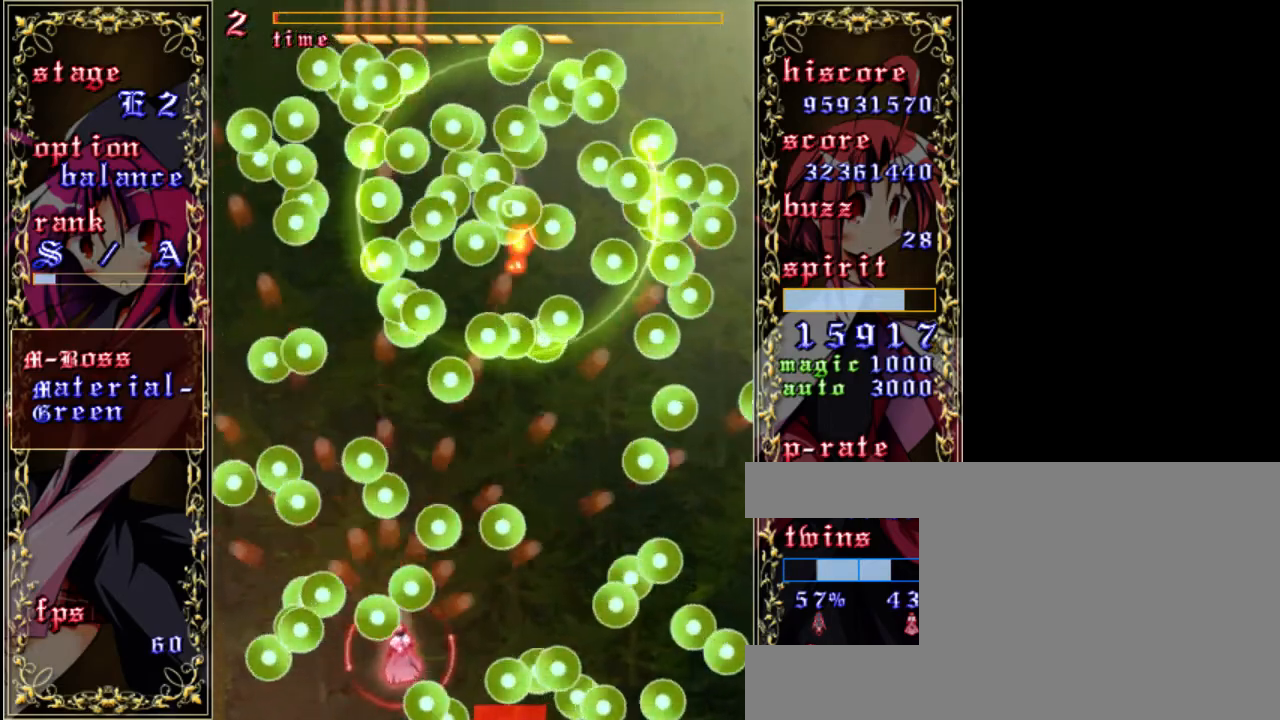
Gameplay with keyboard; each line is a JSON object with the keys held at the frame after it. "events" lists presses ("down") and releases ("up") of "a", "c", "d", "down", "left", "right", "s", "shift", "up", "x" and "z" between this image and that frame as [ms after this image, input, new state], when the widget could be followed in between. No other keys are recorded. Mouse input is not recorded.
{"keys": ["z"], "events": [[83, "shift", "up"], [383, "right", "up"]]}
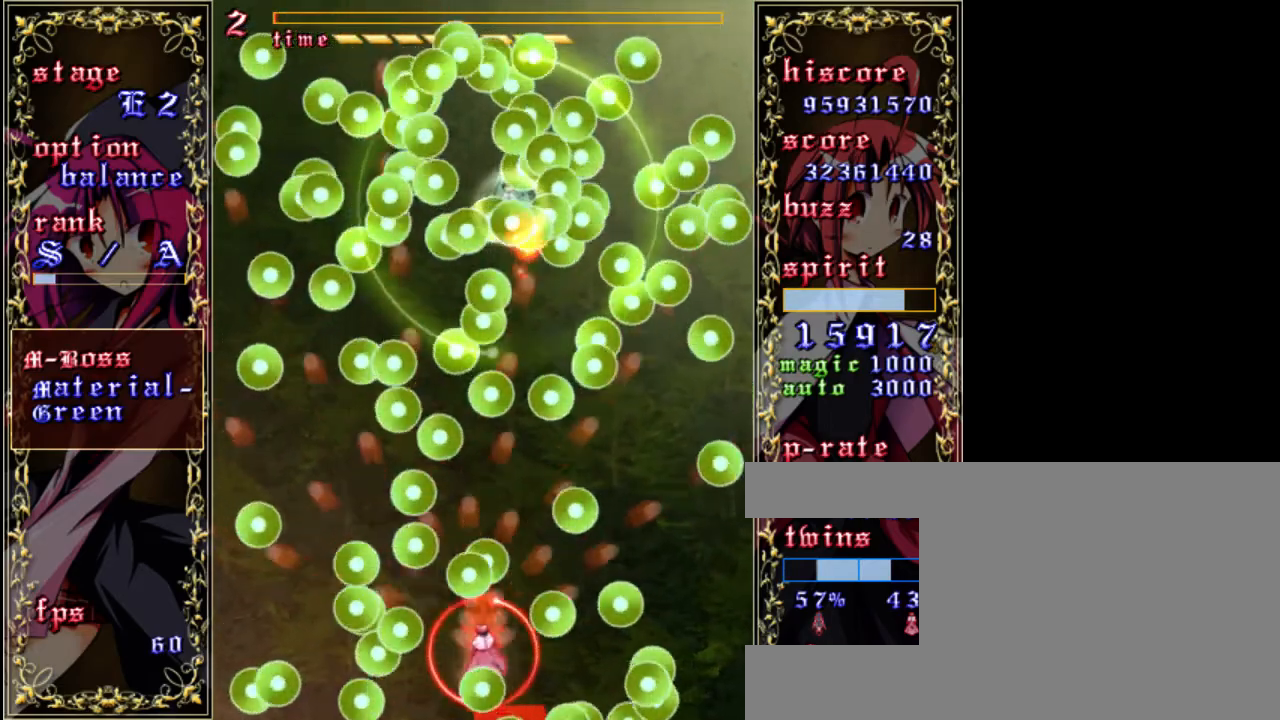
{"keys": ["right", "z"], "events": [[83, "down", "down"], [83, "right", "down"], [283, "down", "up"], [283, "right", "up"], [483, "right", "down"]]}
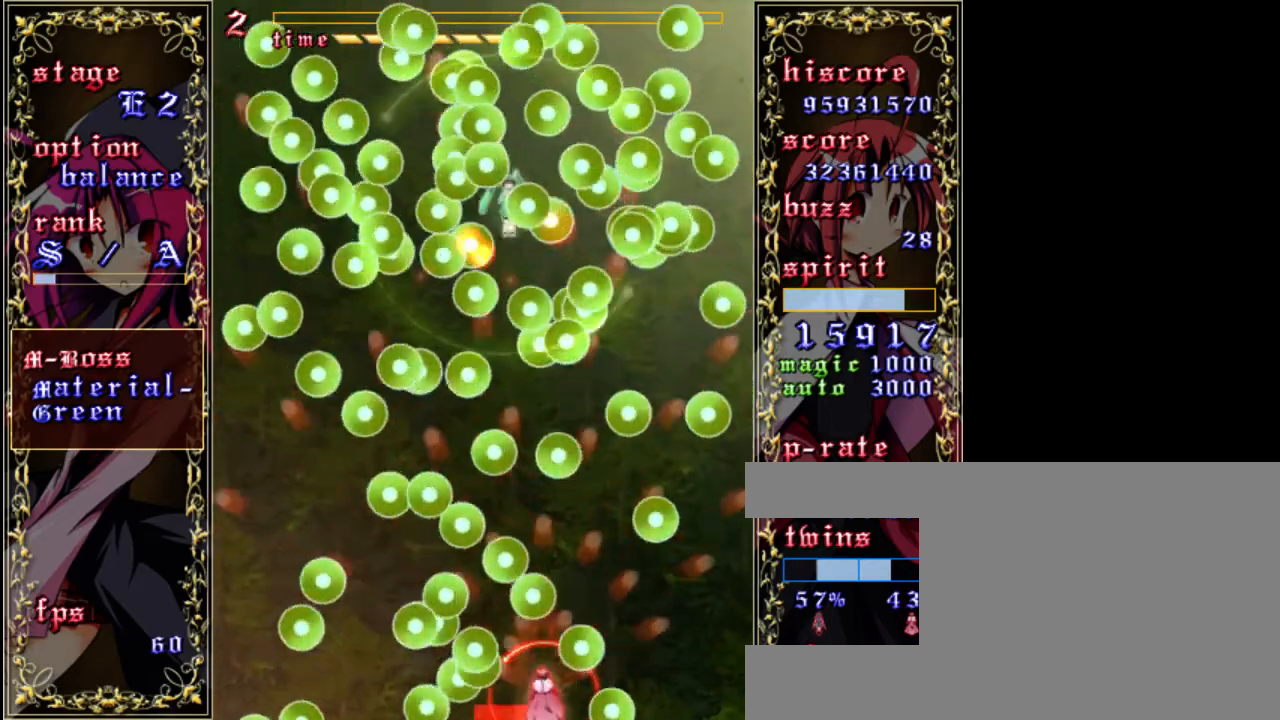
{"keys": ["z"], "events": [[417, "right", "up"]]}
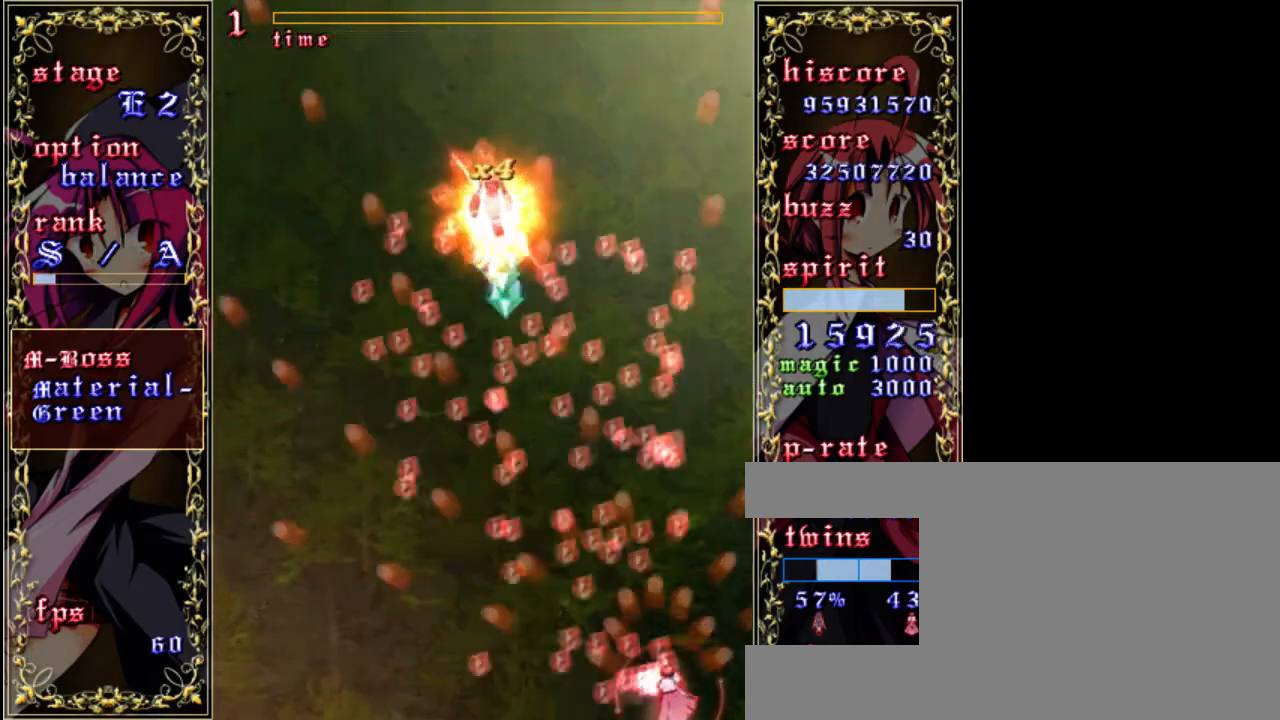
{"keys": ["left", "up", "z"], "events": [[250, "left", "down"], [450, "up", "down"]]}
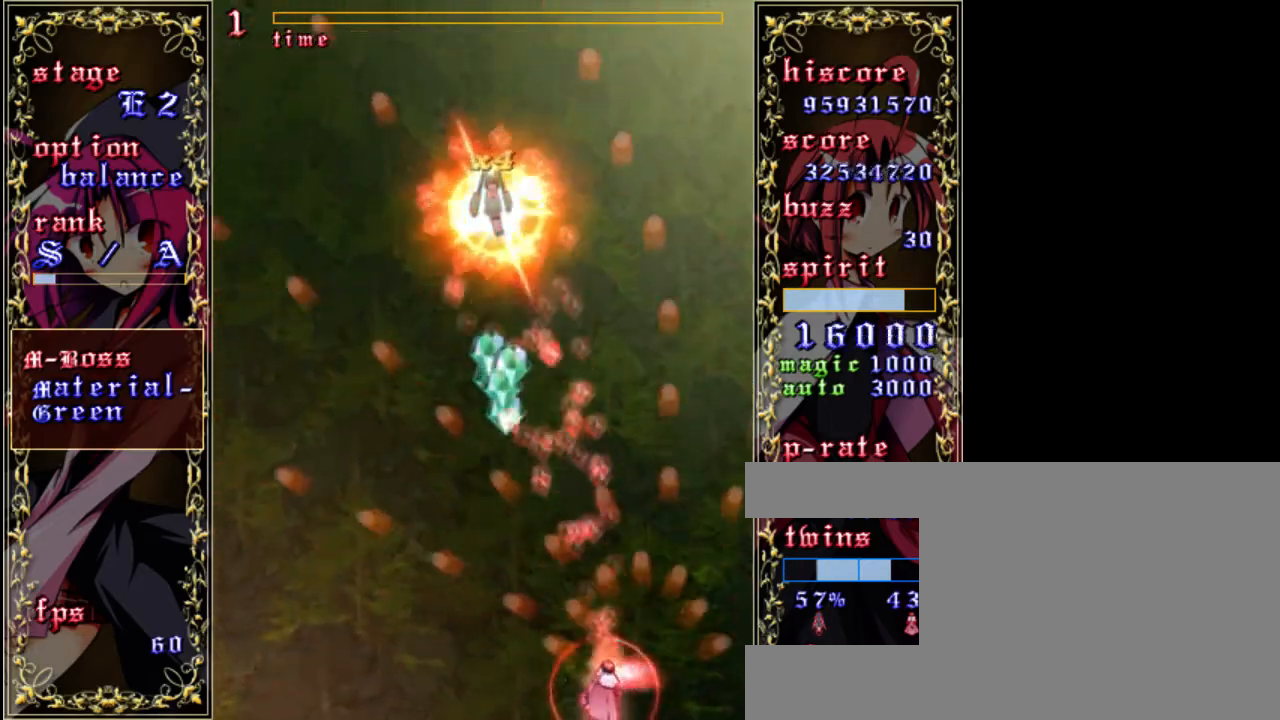
{"keys": ["up", "z"], "events": [[317, "left", "up"]]}
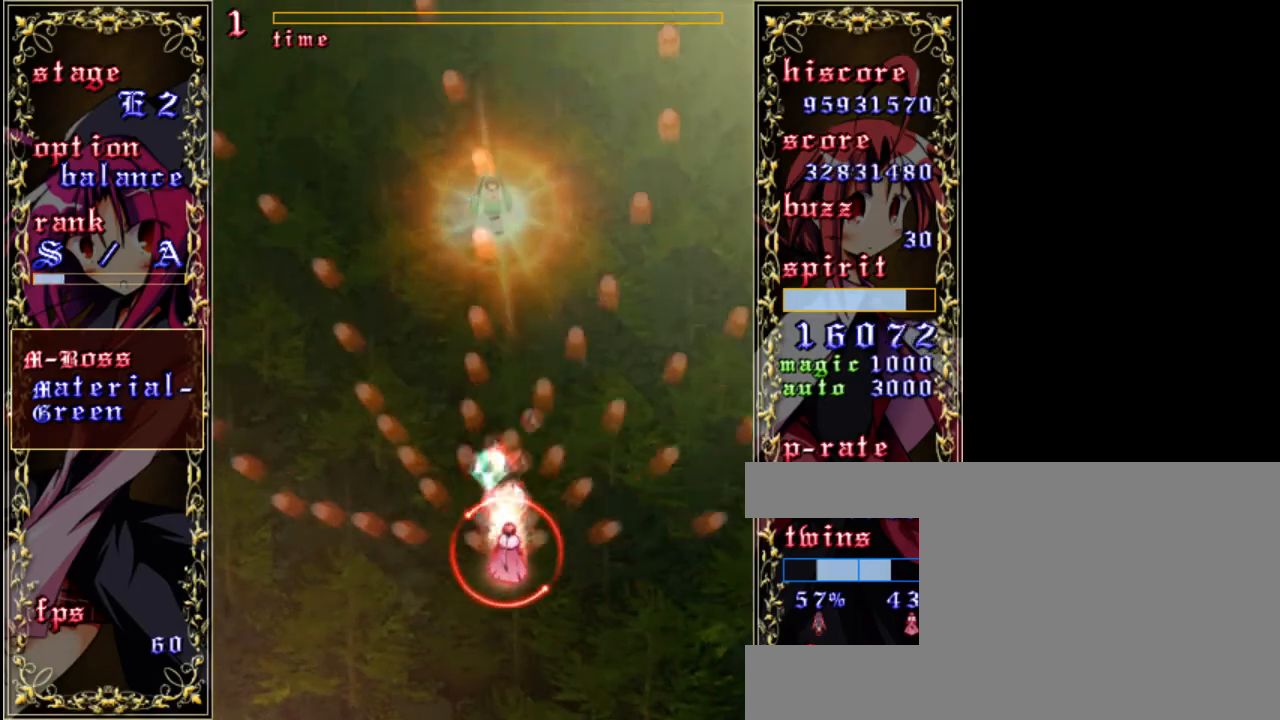
{"keys": ["down", "z"], "events": [[50, "up", "up"], [150, "a", "down"], [283, "a", "up"], [417, "down", "down"]]}
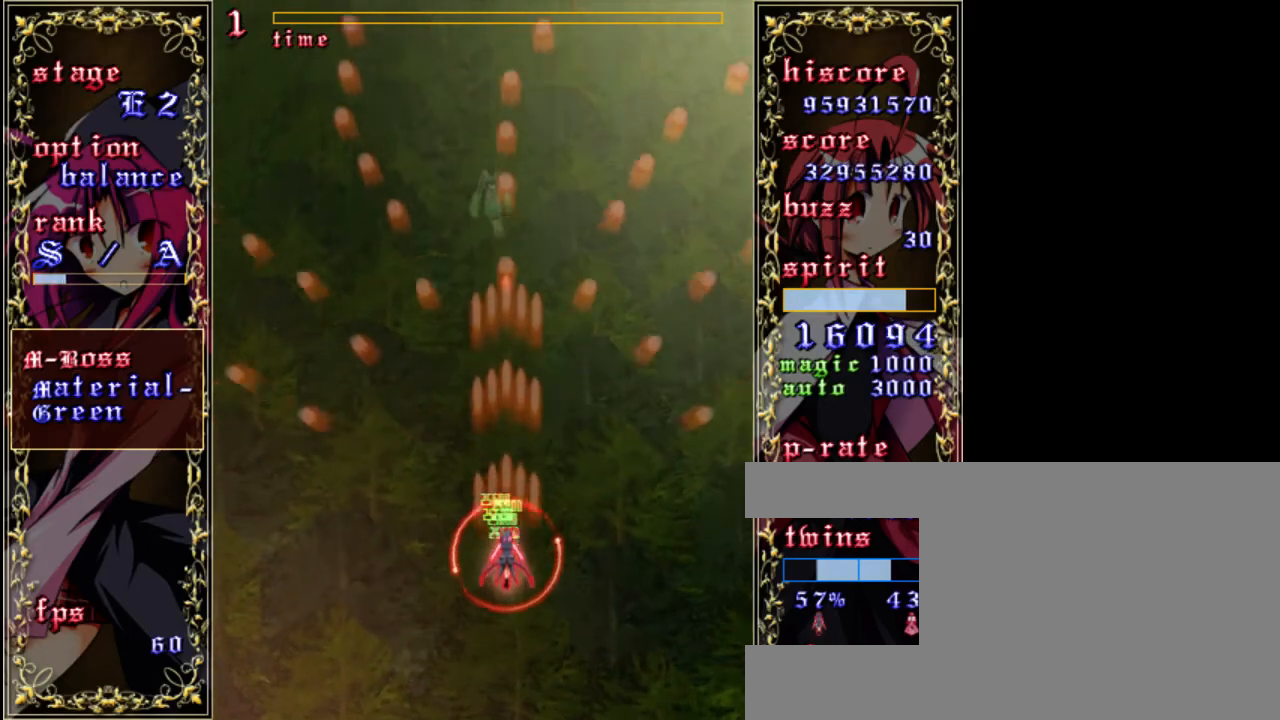
{"keys": ["shift", "z"], "events": [[183, "down", "up"], [250, "shift", "down"]]}
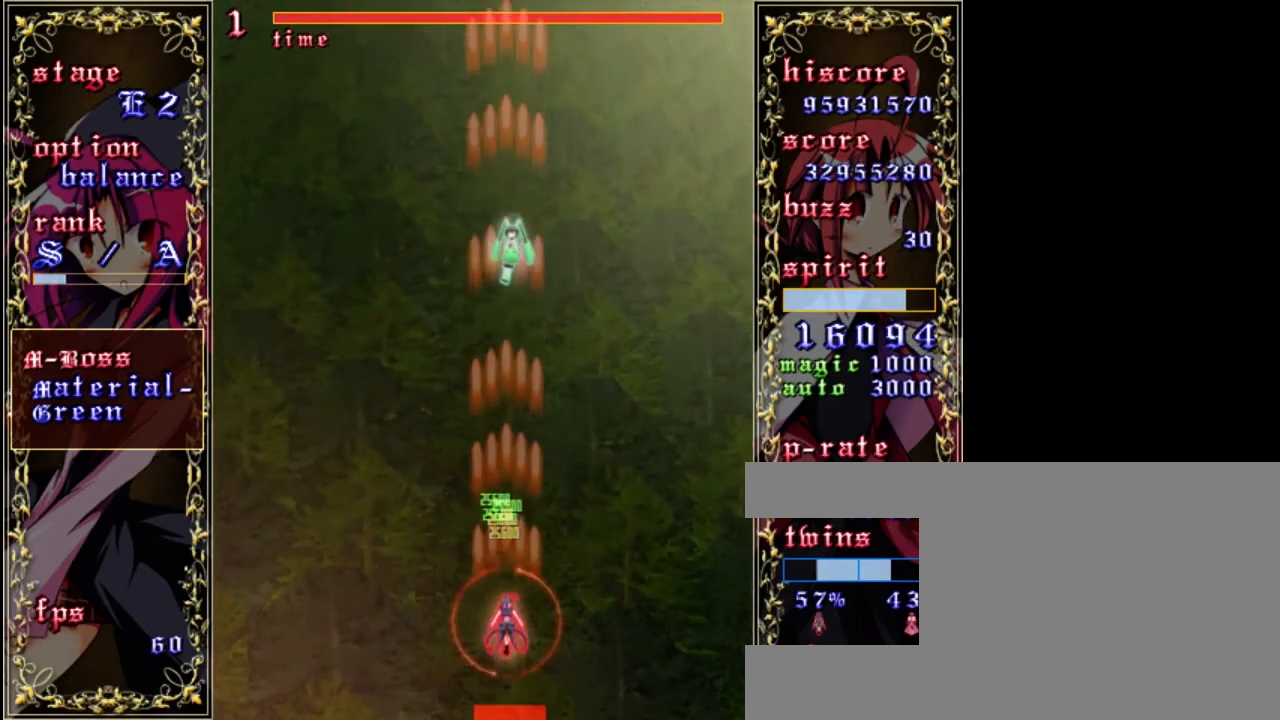
{"keys": ["down", "shift", "z"], "events": [[33, "down", "down"], [167, "down", "up"], [350, "right", "down"], [417, "down", "down"], [450, "right", "up"]]}
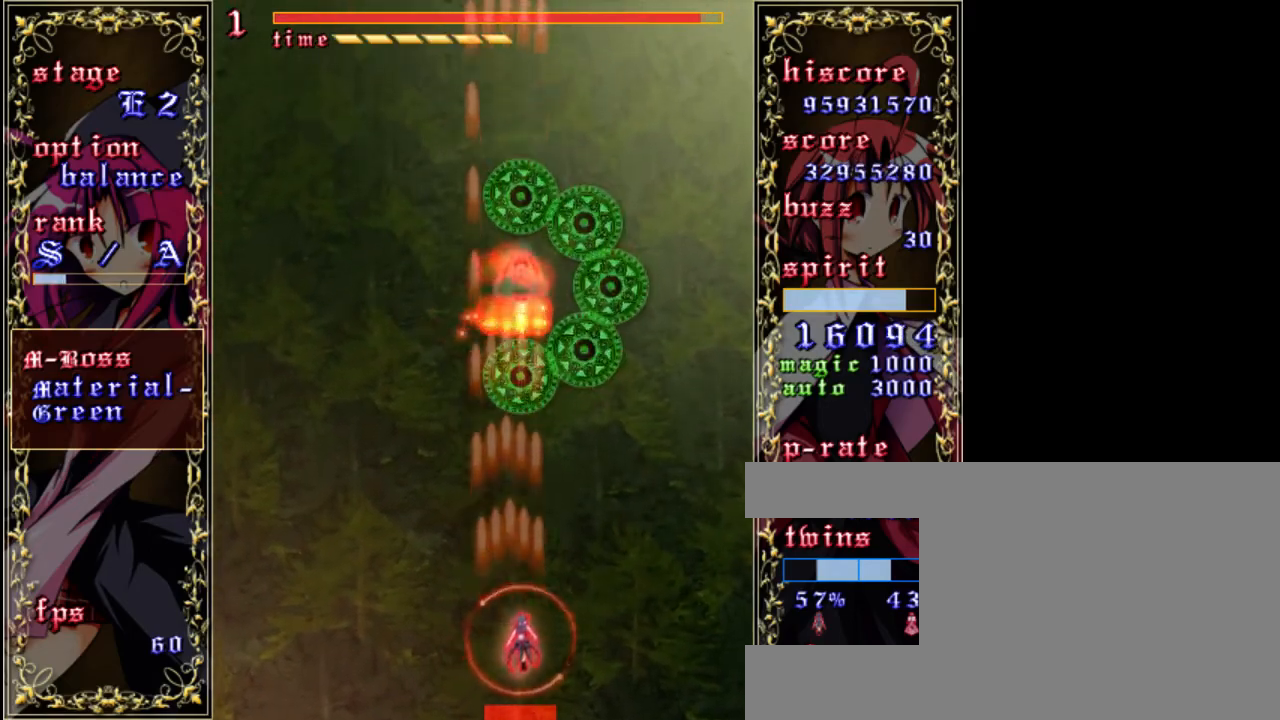
{"keys": ["shift", "up", "z"], "events": [[17, "down", "up"], [400, "up", "down"]]}
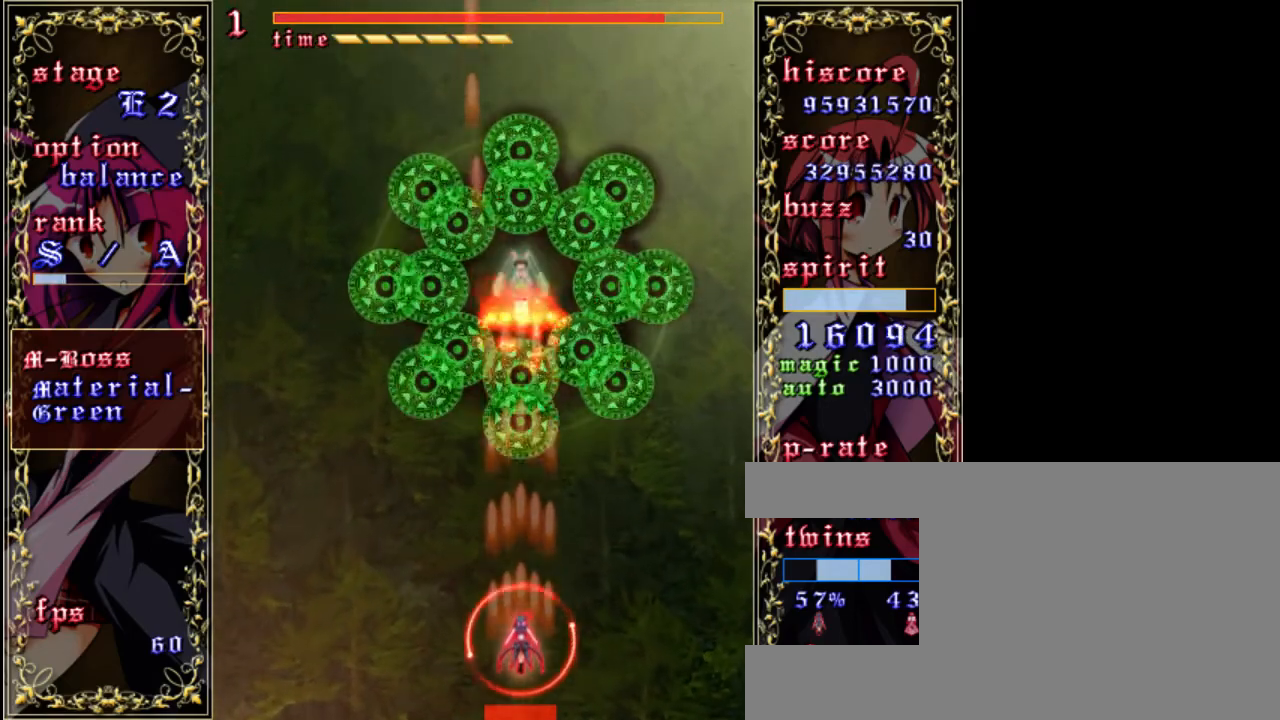
{"keys": ["z"], "events": [[133, "shift", "up"], [250, "up", "up"]]}
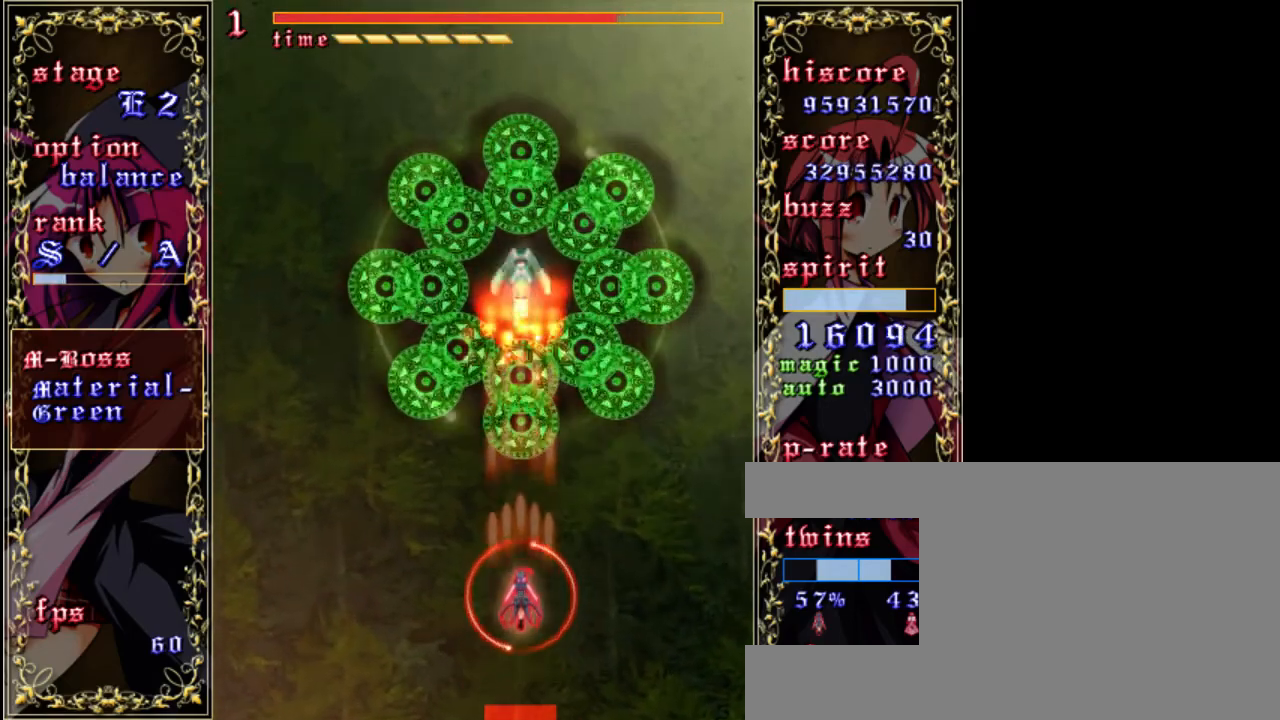
{"keys": ["z"], "events": [[267, "a", "down"], [433, "a", "up"]]}
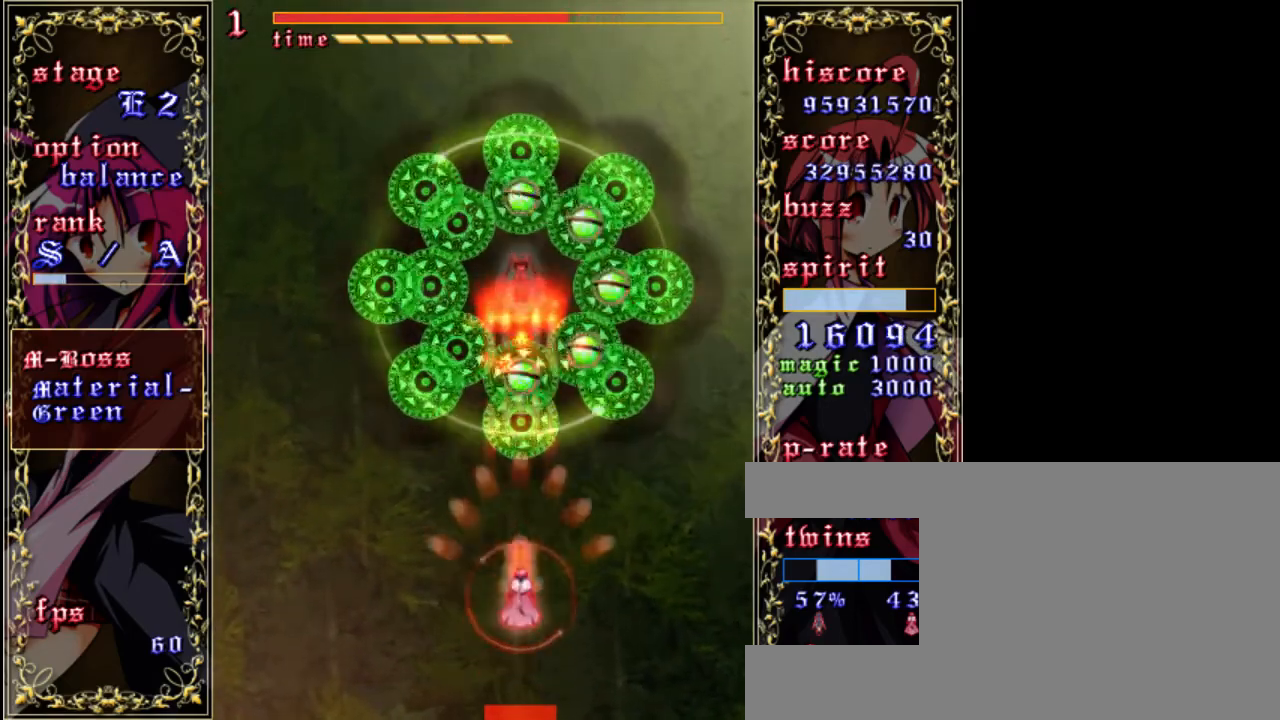
{"keys": ["z"], "events": [[67, "up", "down"], [167, "up", "up"]]}
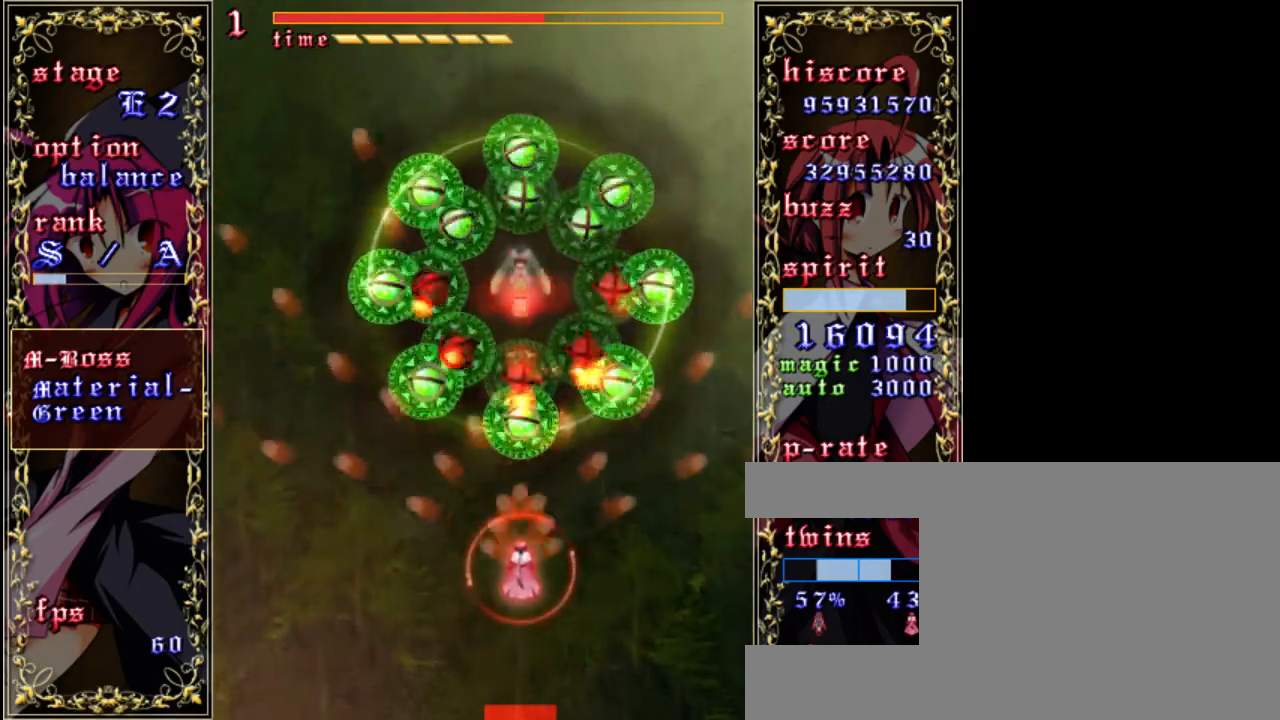
{"keys": ["right", "z"], "events": [[400, "right", "down"]]}
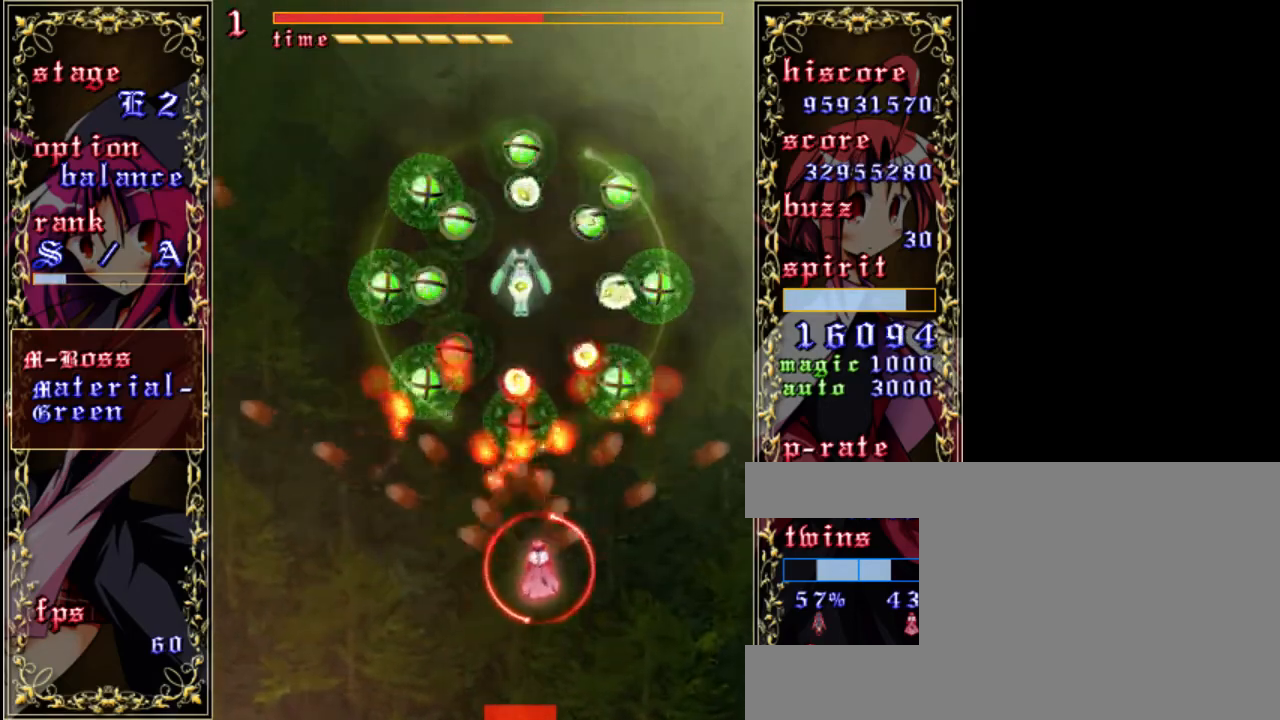
{"keys": ["z"], "events": [[33, "right", "up"]]}
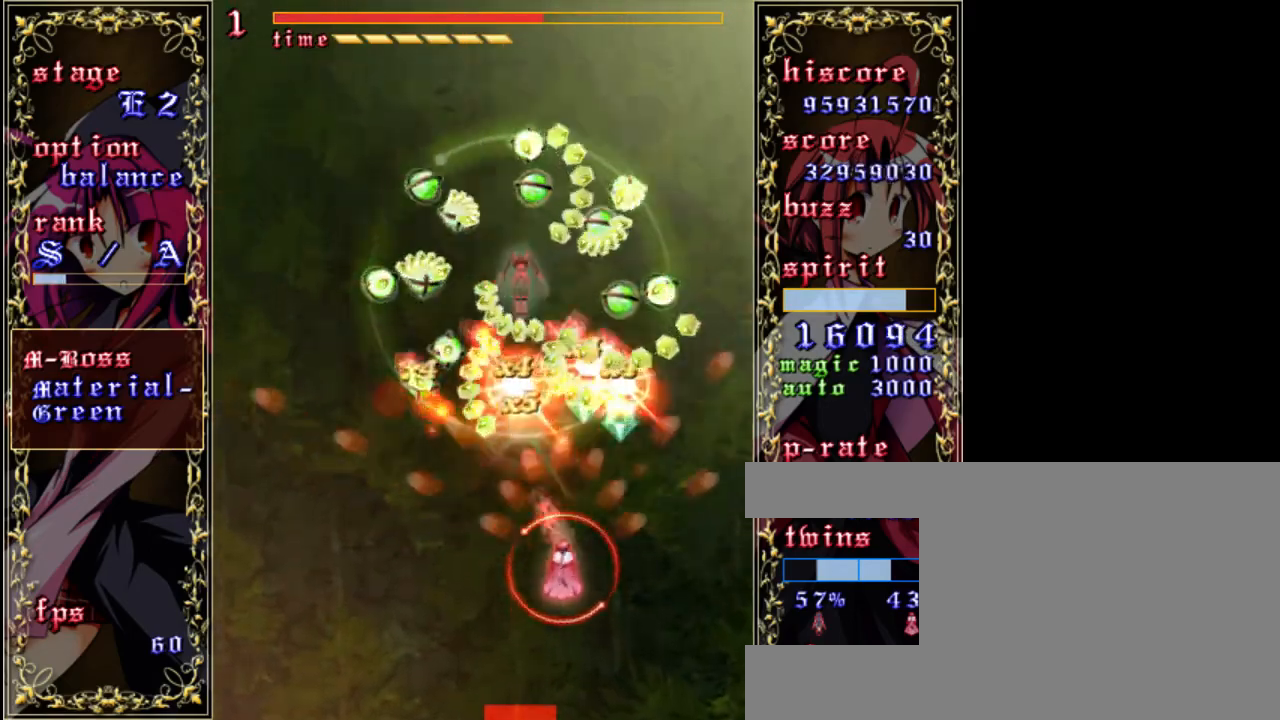
{"keys": ["down", "z"], "events": [[167, "down", "down"], [200, "left", "down"], [233, "down", "up"], [433, "down", "down"], [467, "left", "up"]]}
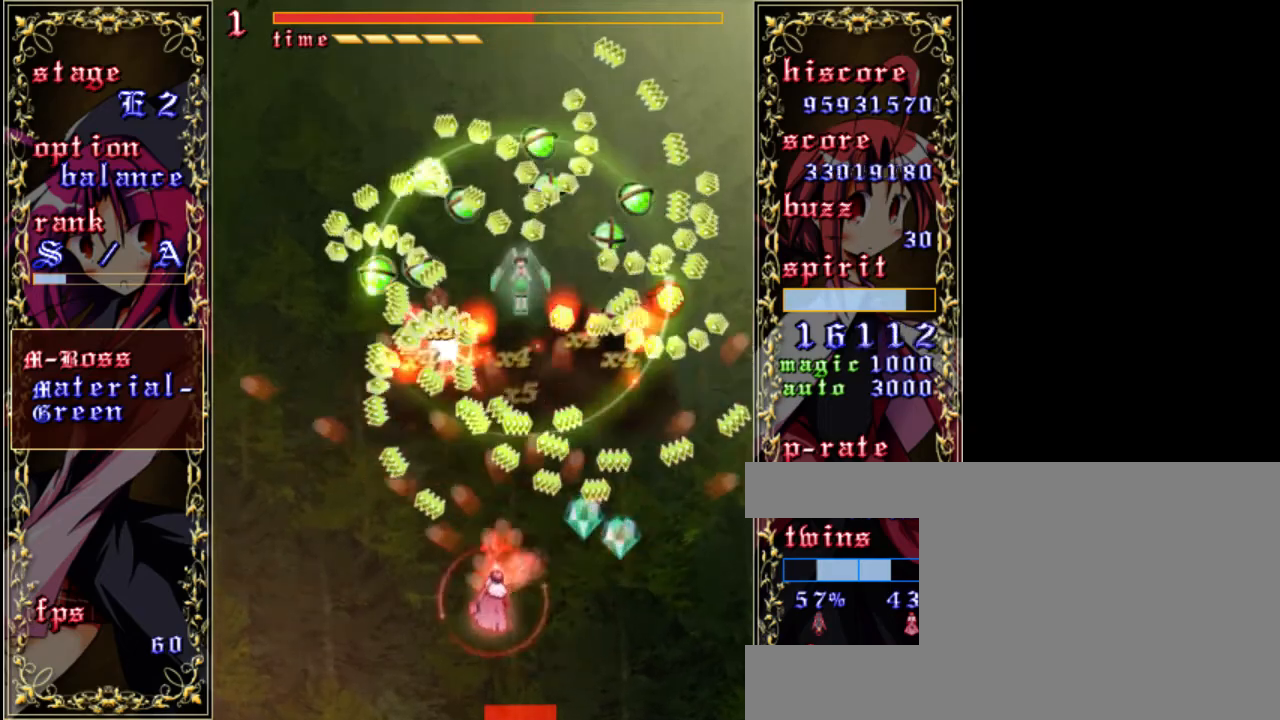
{"keys": ["shift", "z"], "events": [[133, "right", "down"], [167, "a", "down"], [233, "down", "up"], [300, "a", "up"], [300, "right", "up"], [433, "shift", "down"]]}
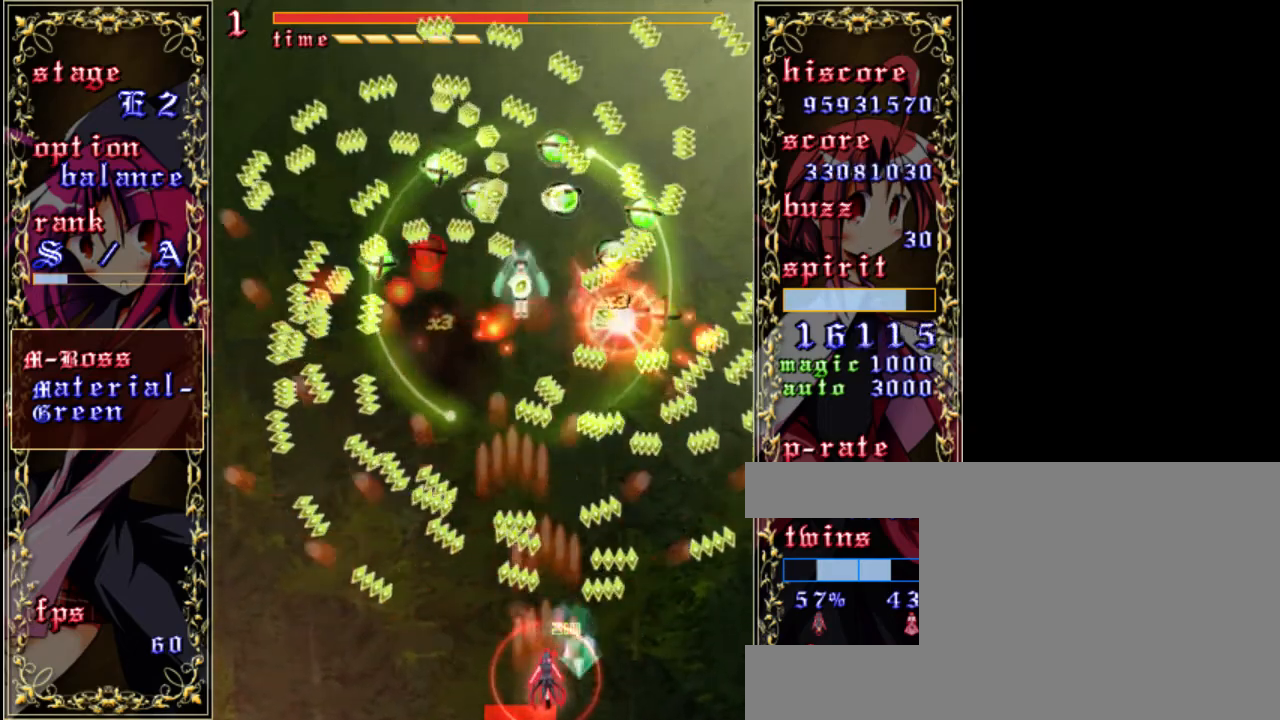
{"keys": ["right", "shift", "up", "z"], "events": [[67, "down", "down"], [200, "down", "up"], [433, "right", "down"], [467, "up", "down"]]}
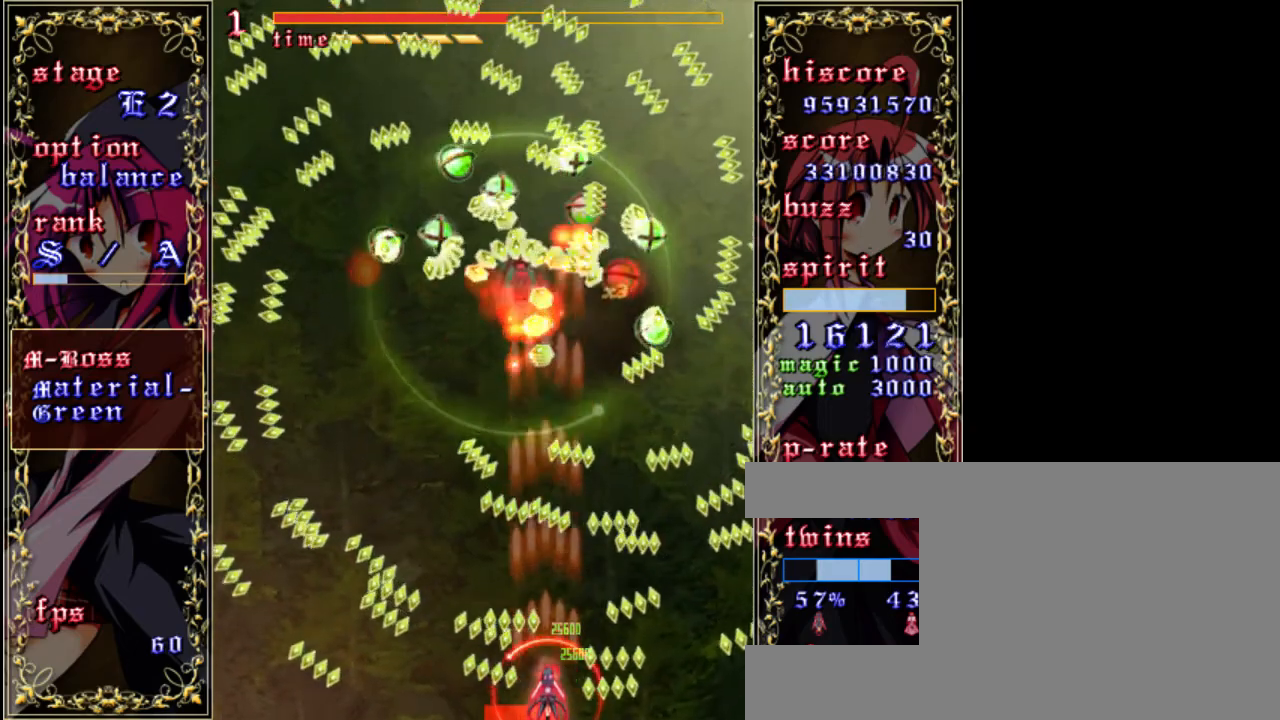
{"keys": ["left", "shift", "z"], "events": [[200, "right", "up"], [233, "up", "up"], [333, "left", "down"]]}
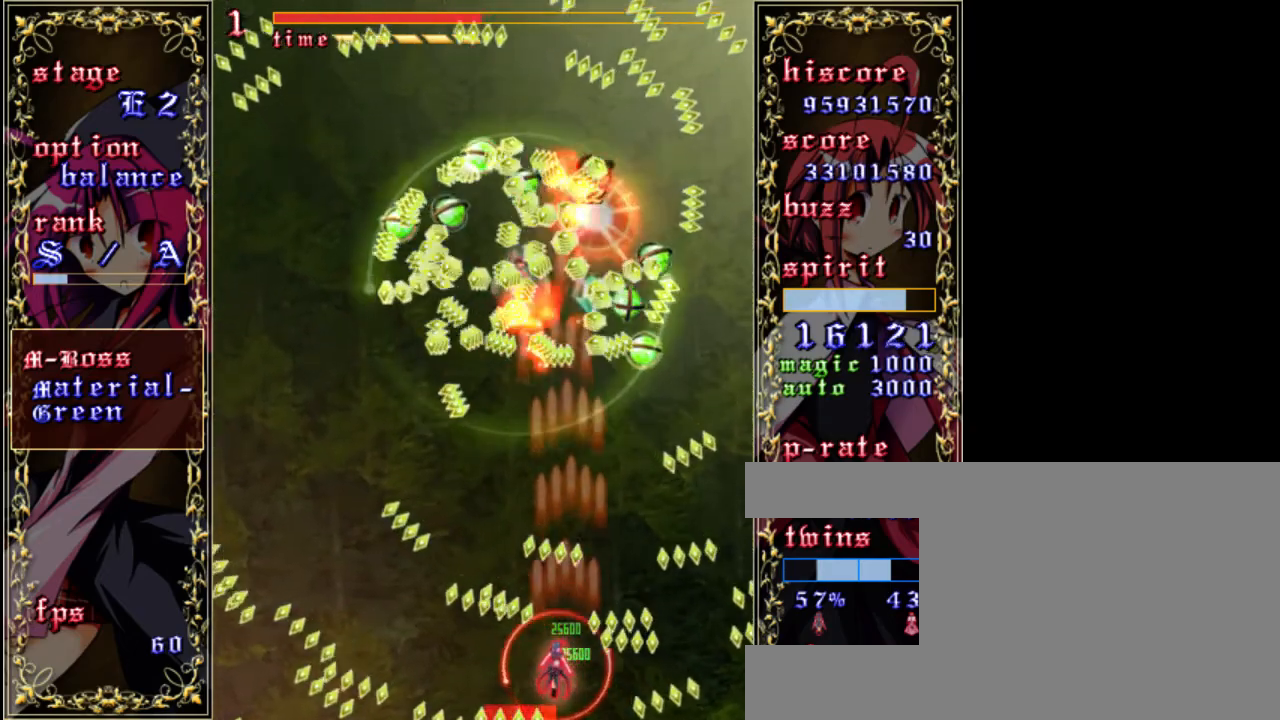
{"keys": ["up", "z"], "events": [[33, "left", "up"], [200, "right", "down"], [233, "shift", "up"], [500, "right", "up"], [500, "up", "down"]]}
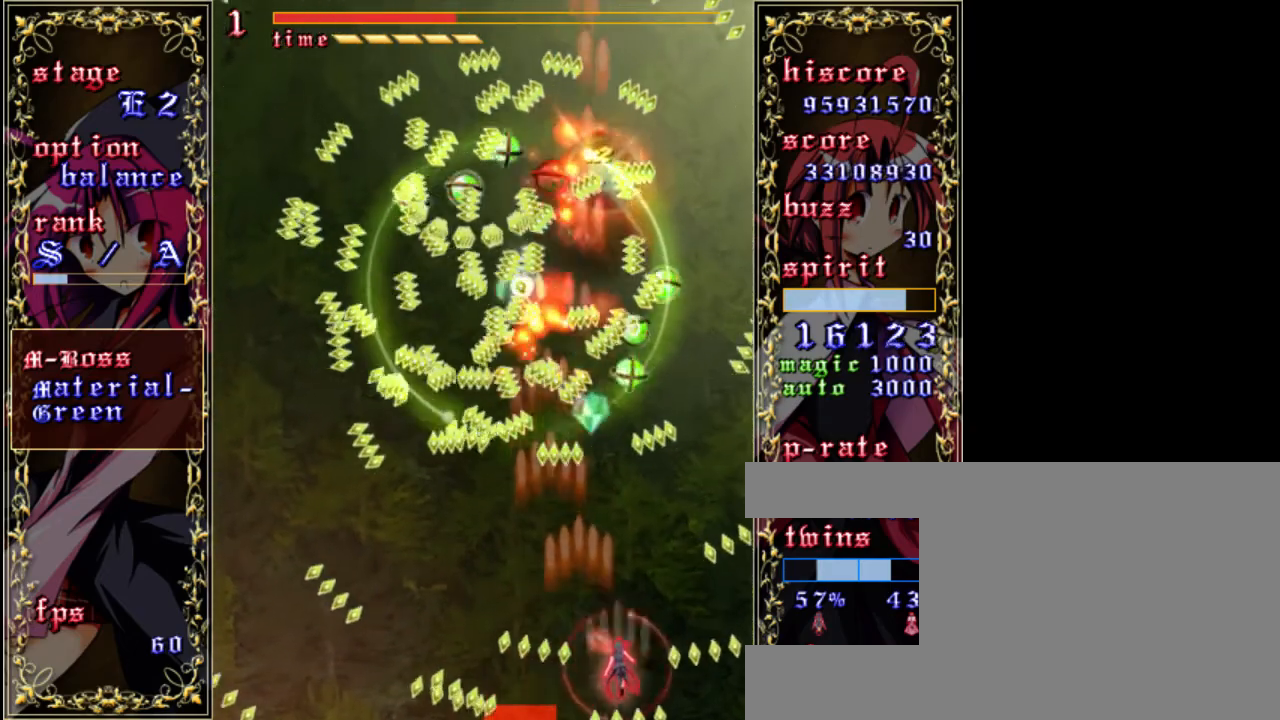
{"keys": ["down", "z"], "events": [[67, "left", "down"], [100, "up", "up"], [333, "down", "down"], [333, "left", "up"]]}
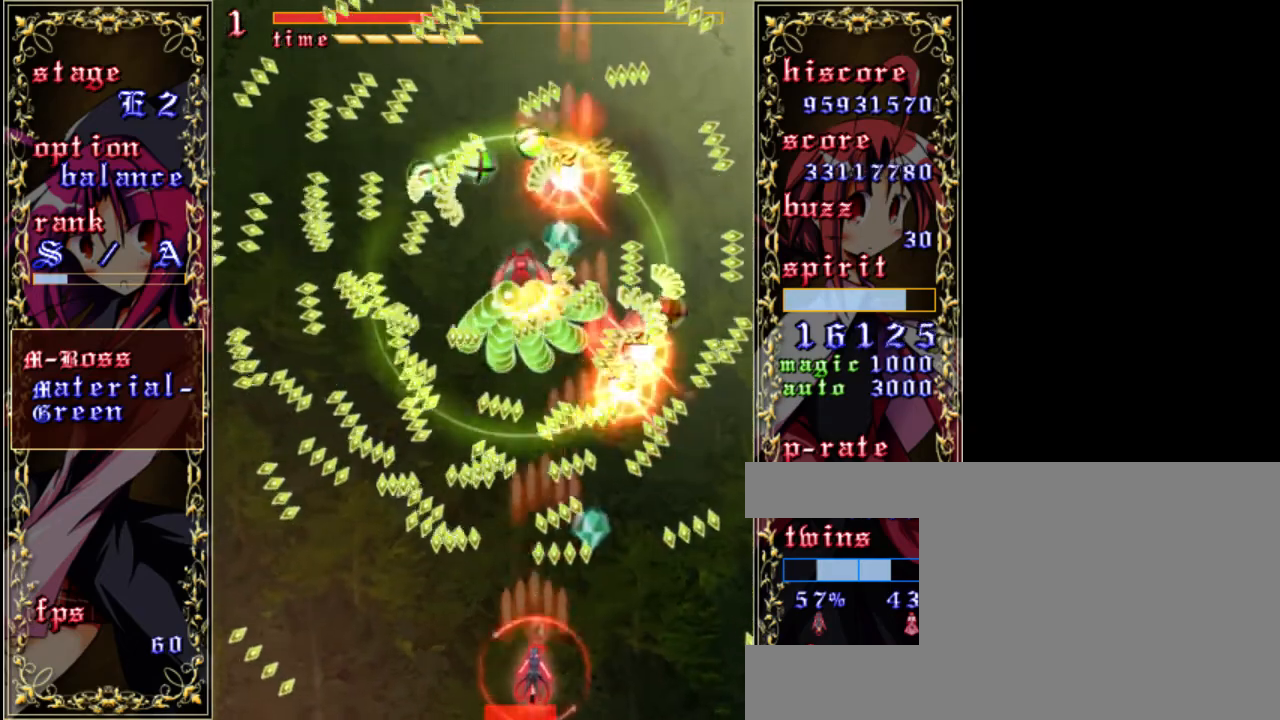
{"keys": ["z"], "events": [[67, "down", "up"], [133, "right", "down"], [233, "a", "down"], [333, "a", "up"], [500, "right", "up"]]}
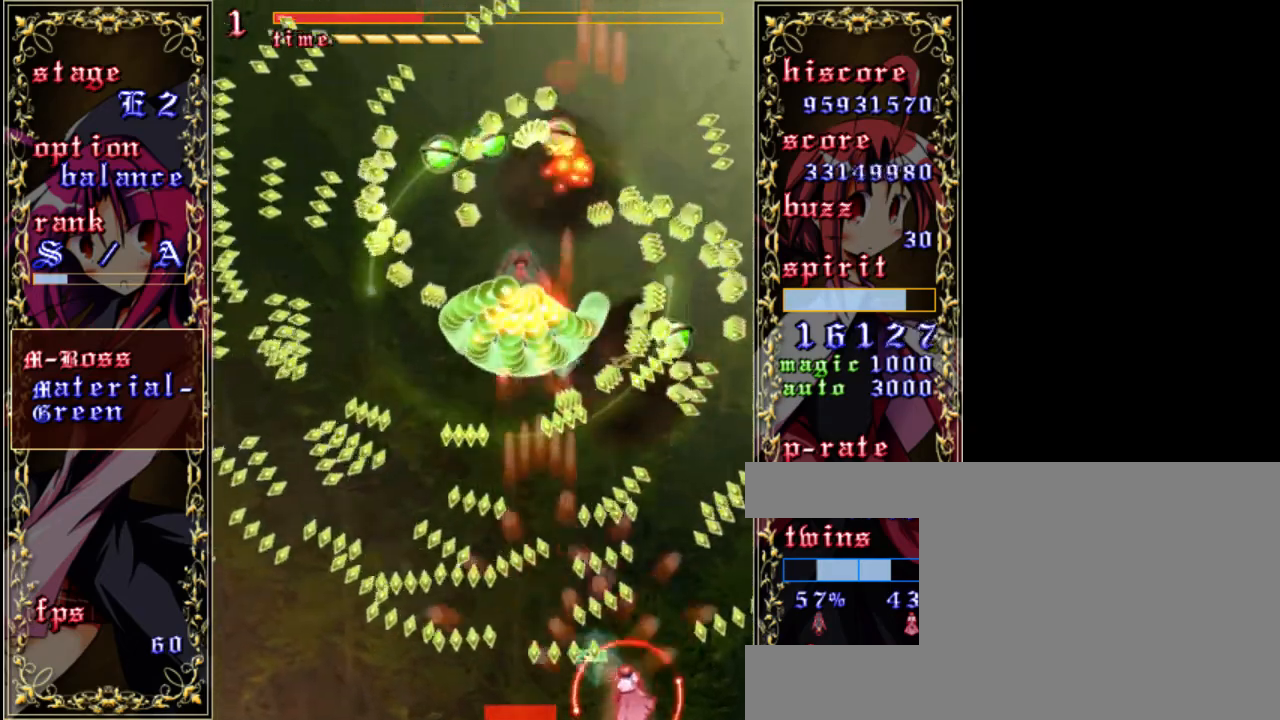
{"keys": ["right", "up", "z"], "events": [[200, "right", "down"], [500, "up", "down"]]}
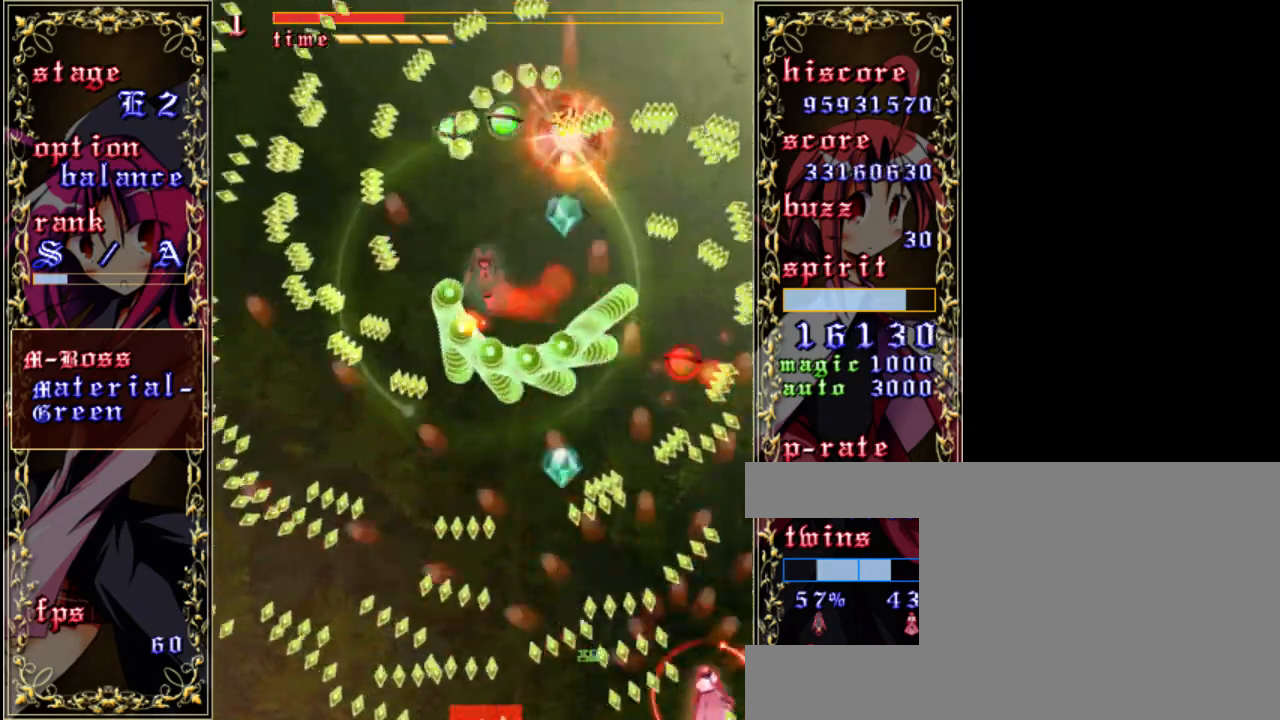
{"keys": ["down", "shift", "z"], "events": [[33, "right", "up"], [133, "up", "up"], [167, "left", "down"], [233, "left", "up"], [333, "left", "down"], [367, "down", "down"], [367, "left", "up"], [367, "shift", "down"]]}
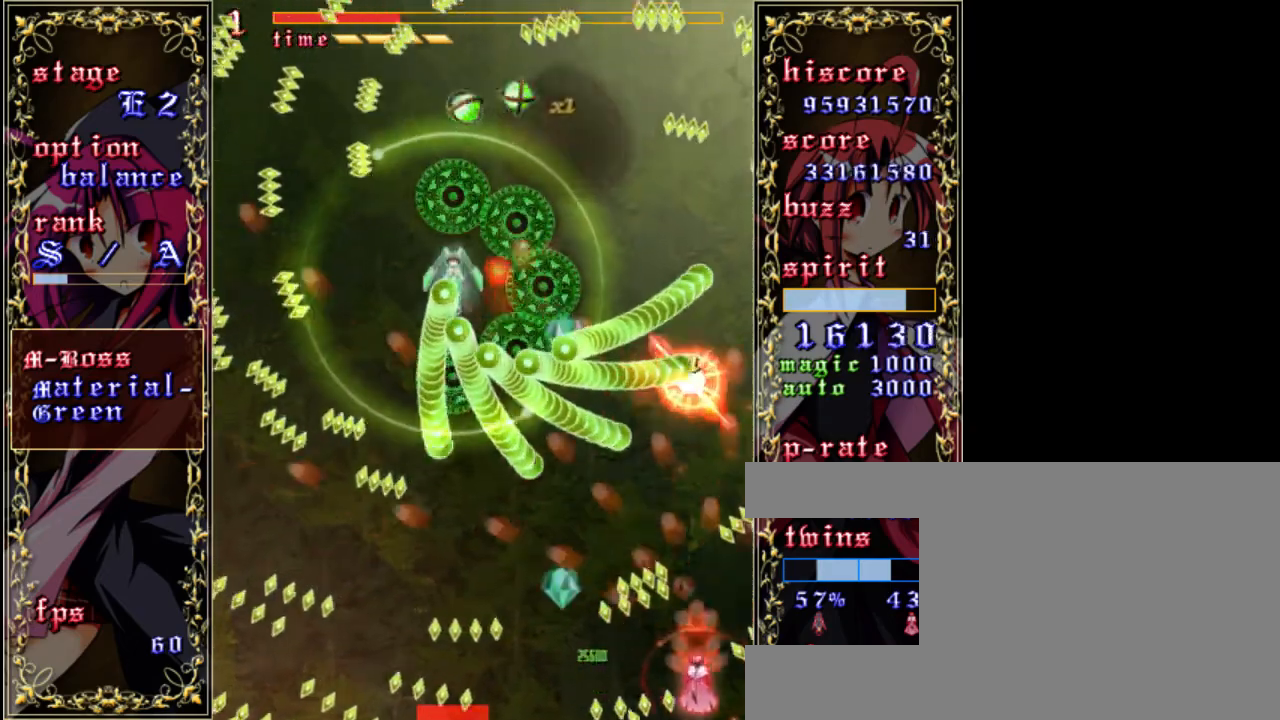
{"keys": ["left", "z"], "events": [[33, "down", "up"], [67, "right", "down"], [167, "shift", "up"], [233, "up", "down"], [333, "right", "up"], [400, "left", "down"], [467, "up", "up"]]}
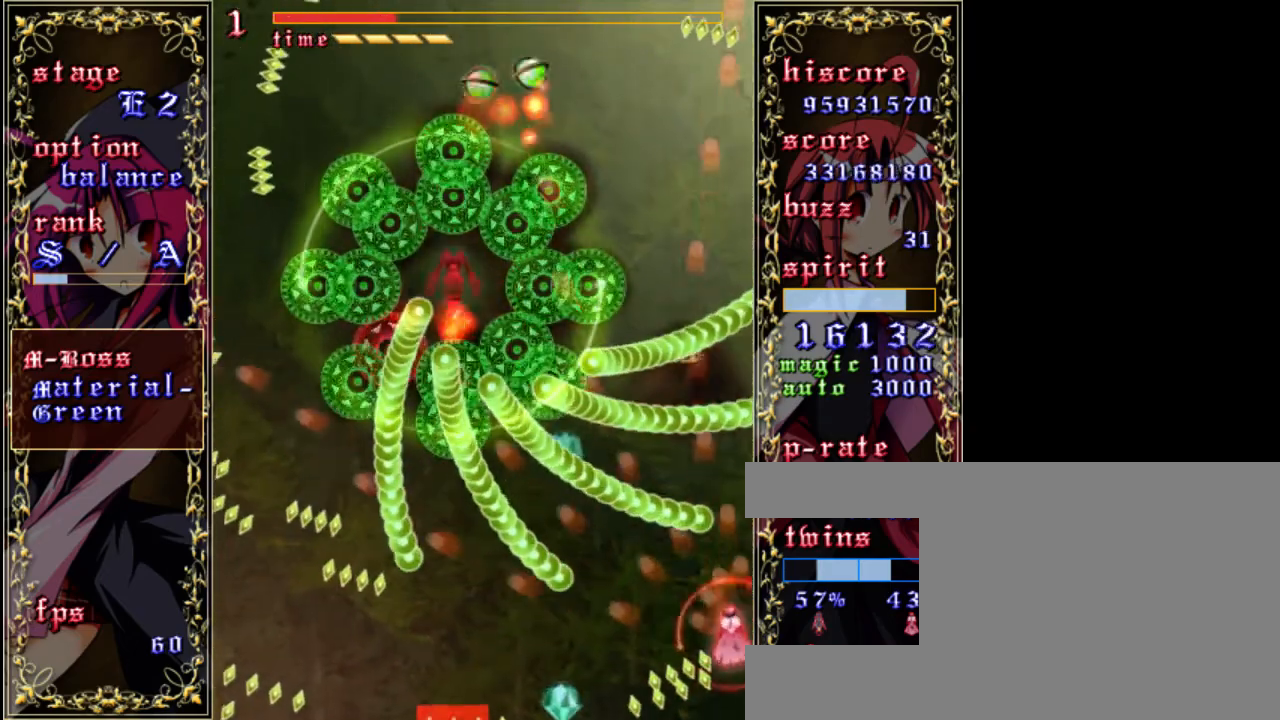
{"keys": ["left", "z"], "events": [[333, "up", "down"], [433, "up", "up"]]}
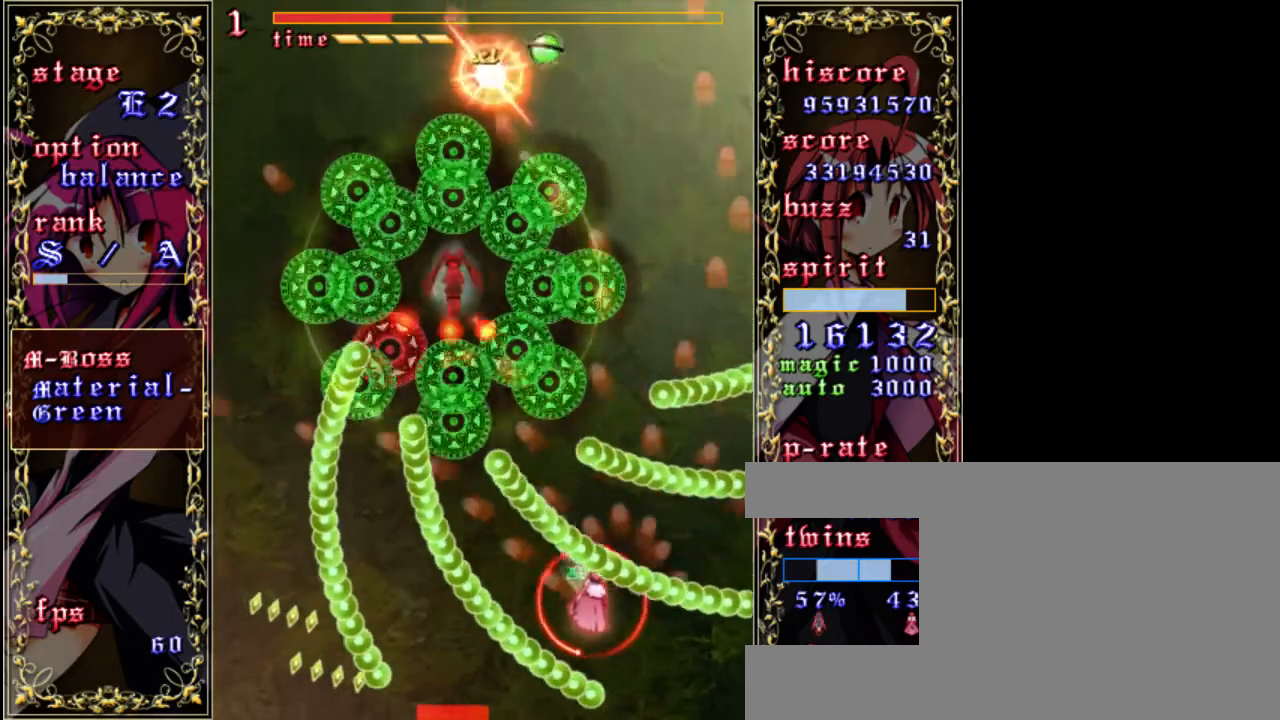
{"keys": ["left", "up", "z"], "events": [[333, "up", "down"]]}
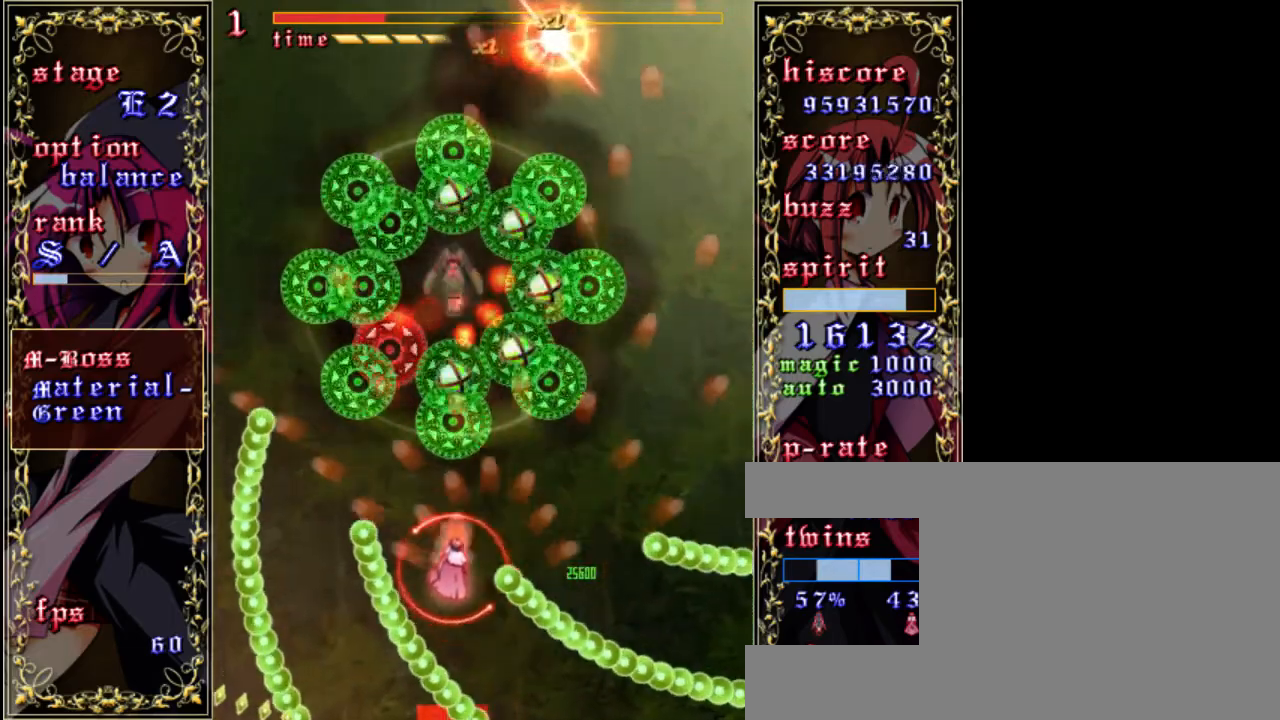
{"keys": ["down", "shift", "z"], "events": [[33, "left", "up"], [200, "up", "up"], [233, "shift", "down"], [300, "left", "down"], [400, "down", "down"], [467, "left", "up"]]}
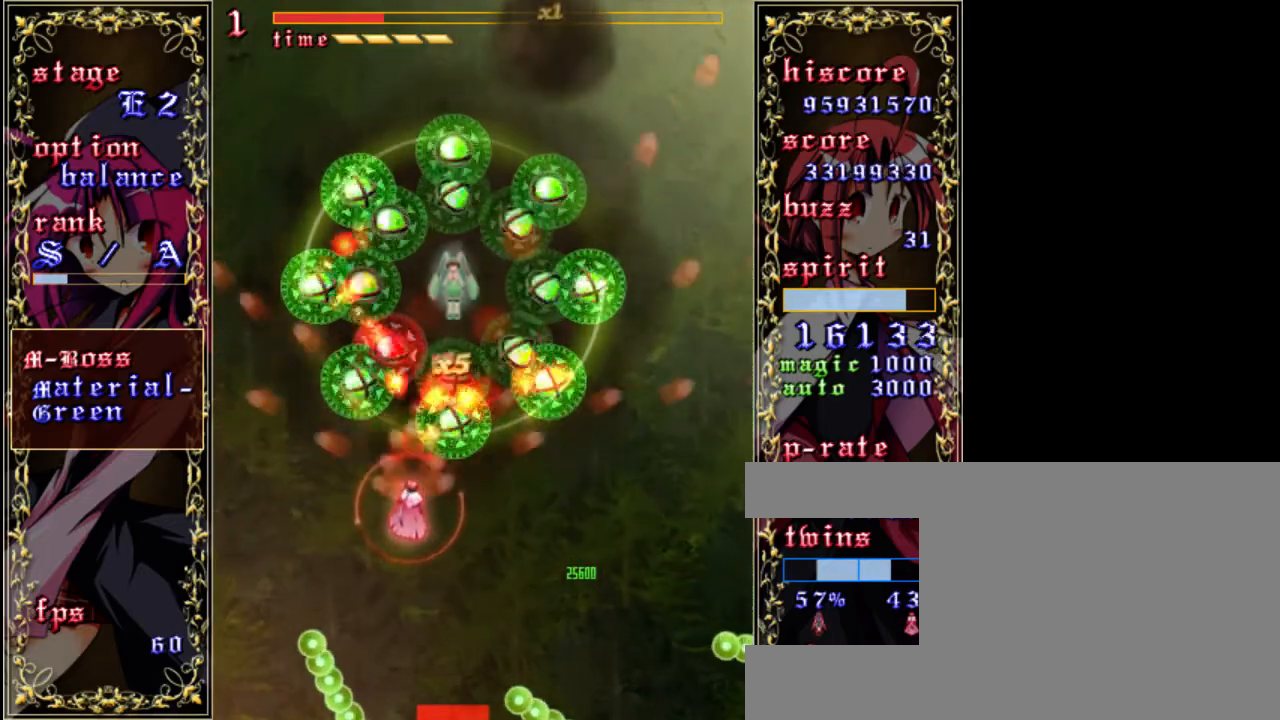
{"keys": ["shift", "z"], "events": [[33, "down", "up"], [200, "left", "down"], [400, "left", "up"]]}
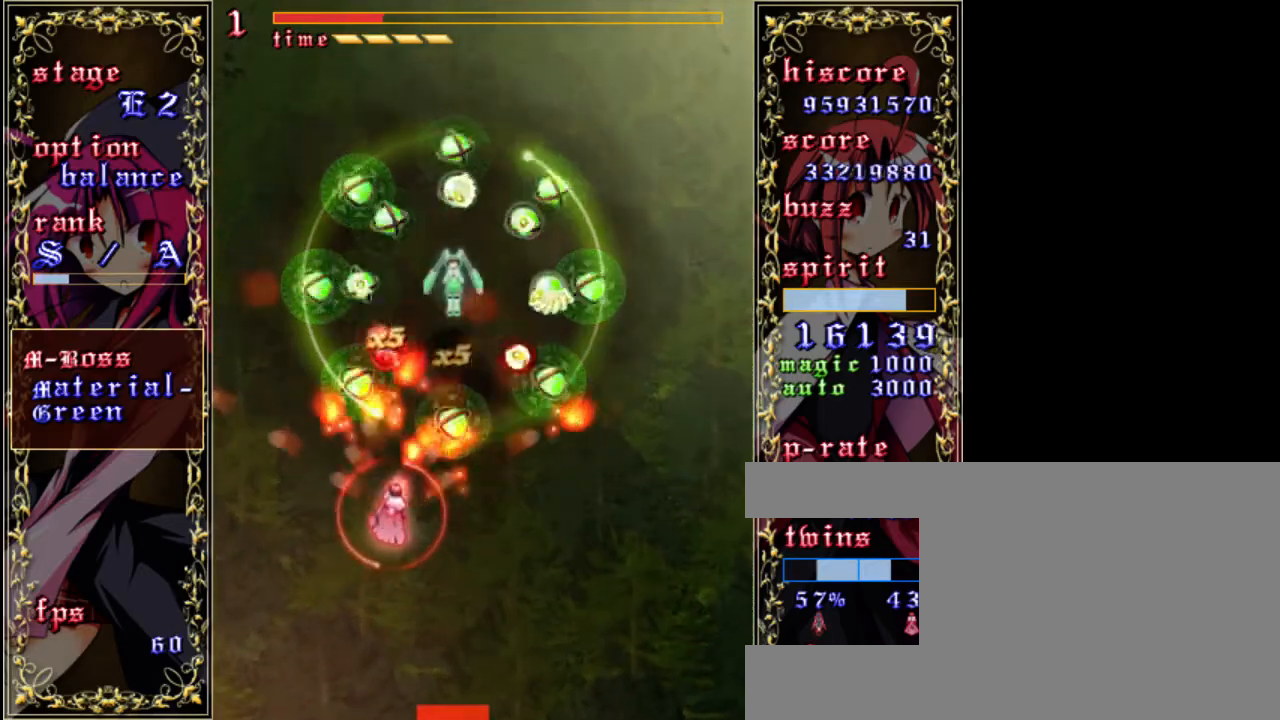
{"keys": ["down", "right", "shift", "z"], "events": [[100, "down", "down"], [133, "right", "down"], [200, "down", "up"], [233, "right", "up"], [367, "down", "down"], [400, "right", "down"]]}